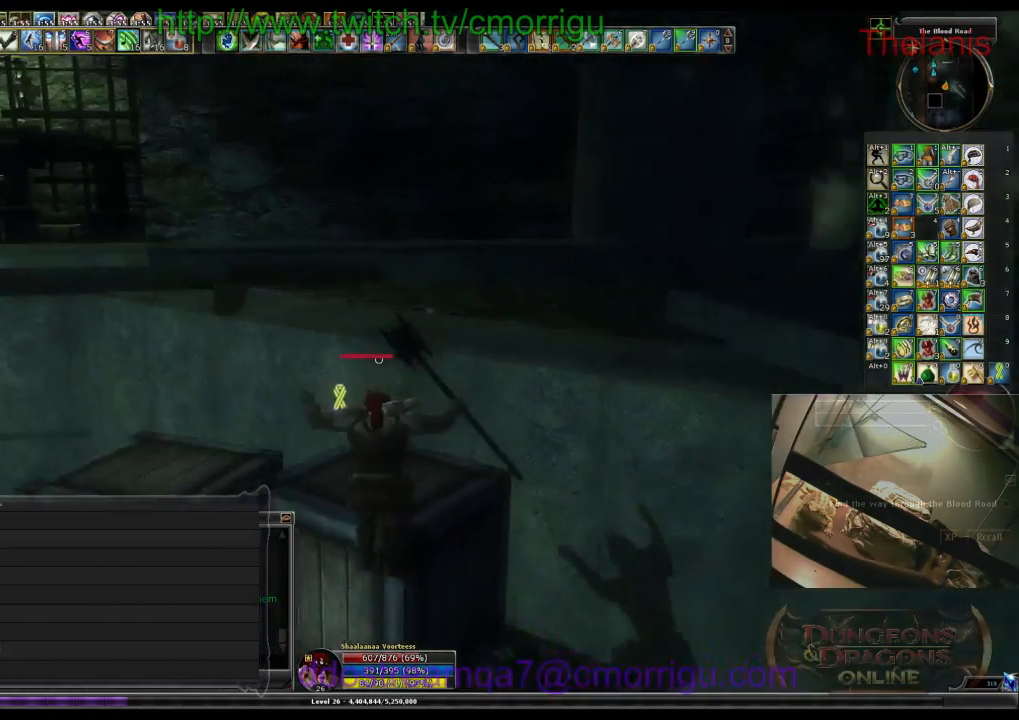
Gameplay with keyboard; each line is a JSON object with the keys held at the frame after it. "events" lists presses ("down") and releases ("up") of ".", "/", "0", "1", "2", "3", "4", "5", "6", "7", "8", "9", "a", "b", "backslash", "backspace", "c", "caps_lock", "comma", "ctrl_l", "ctrl_r", "d", "e", "equals", "escape", "f", "f1", "f10", "f11", "f12", "f2", "f3", "f4", "f5", "f6", "f7", "f8", "f9", "g", "h", "i", "j", "k", "l", "lbracket", "m", "minus", "n", "o", "p", "q", "quote", "r", "rbracket", "return", "s", "semicolon", "shift_l", "shift_r", "space", "t", "tab", "tilde", "u", "v", "w", "x", "y" and "z" between this image and that frame as [ms after this image, input, new state], when the widget could be followed in between. No other keys are recorded. Mouse input is not recorded.
{"keys": ["w"], "events": [[500, "w", "down"]]}
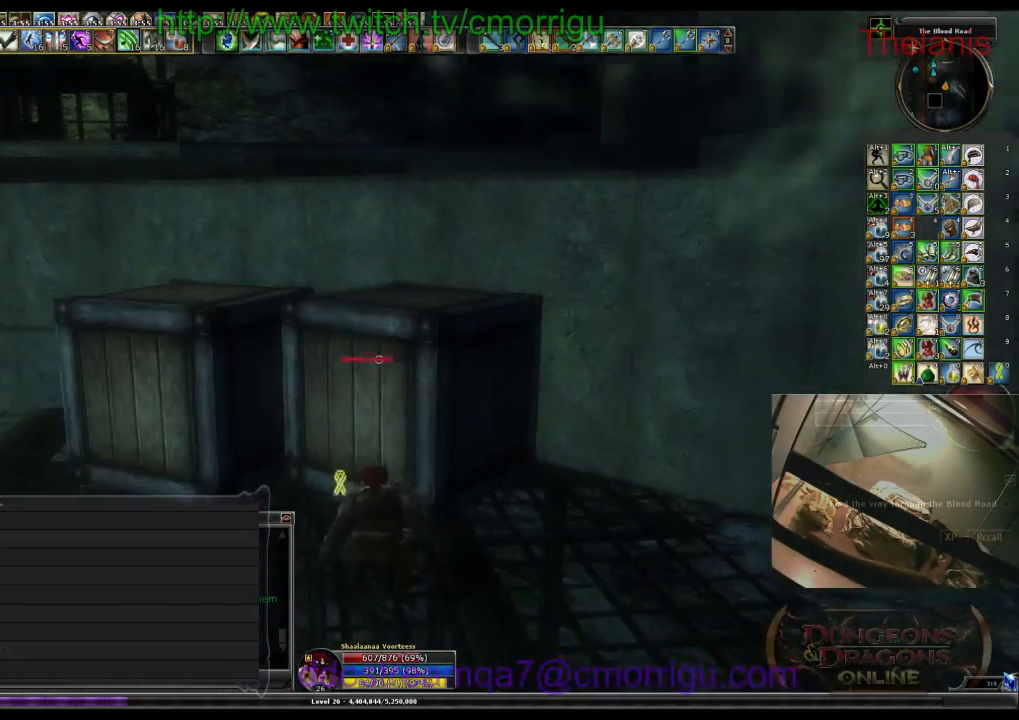
{"keys": ["space", "w"], "events": [[67, "space", "down"]]}
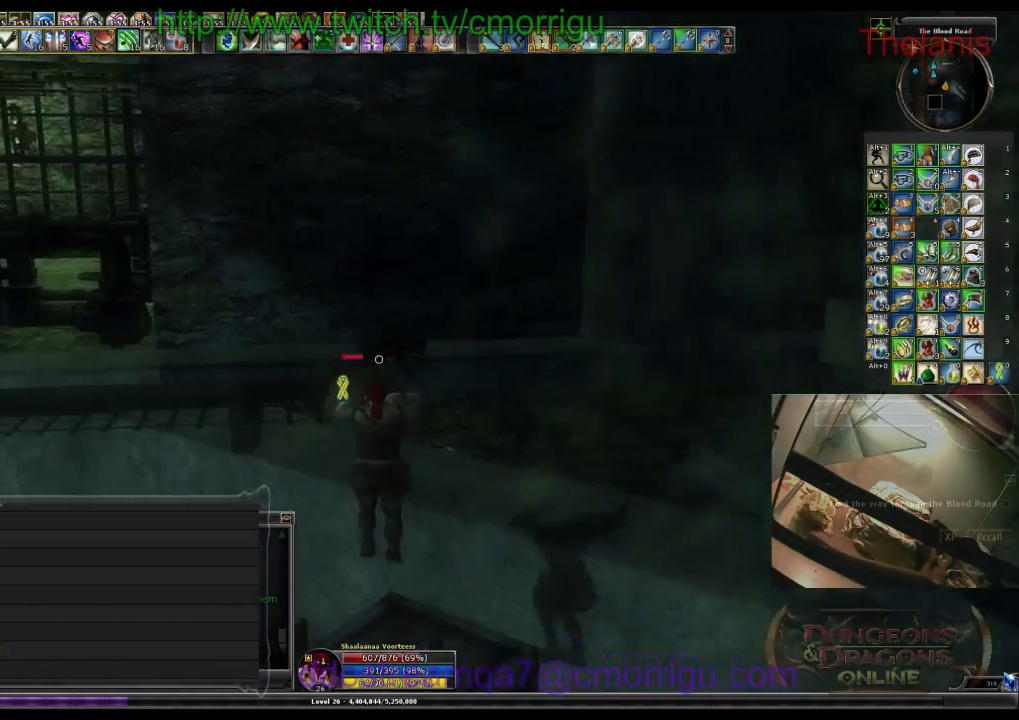
{"keys": ["w"], "events": [[367, "space", "up"]]}
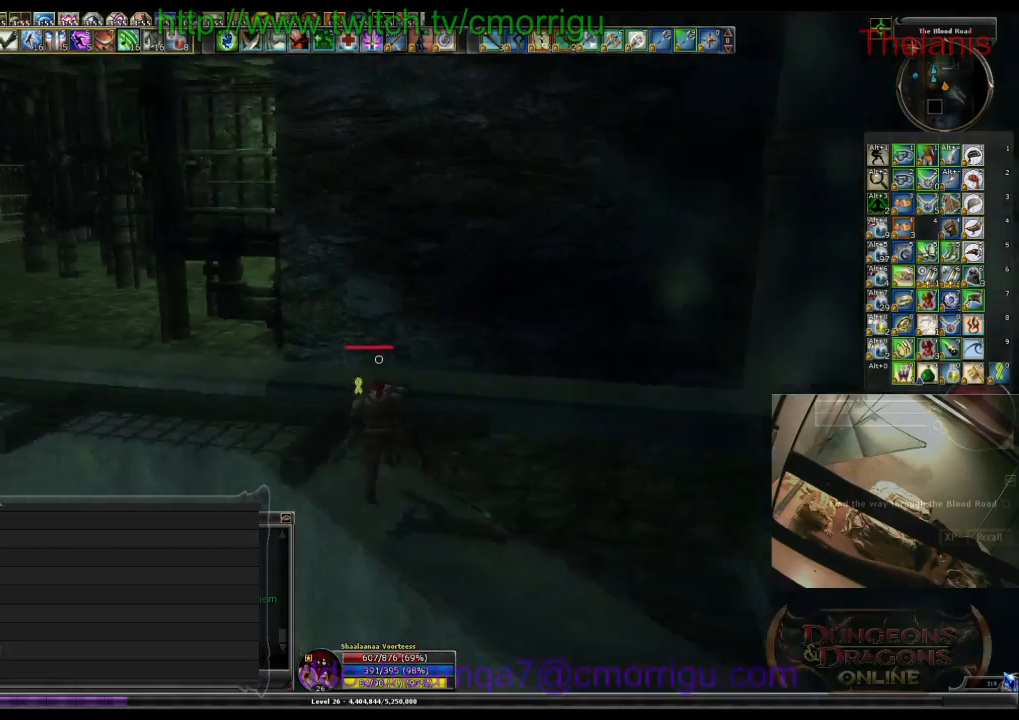
{"keys": ["w"], "events": [[300, "a", "down"], [467, "a", "up"]]}
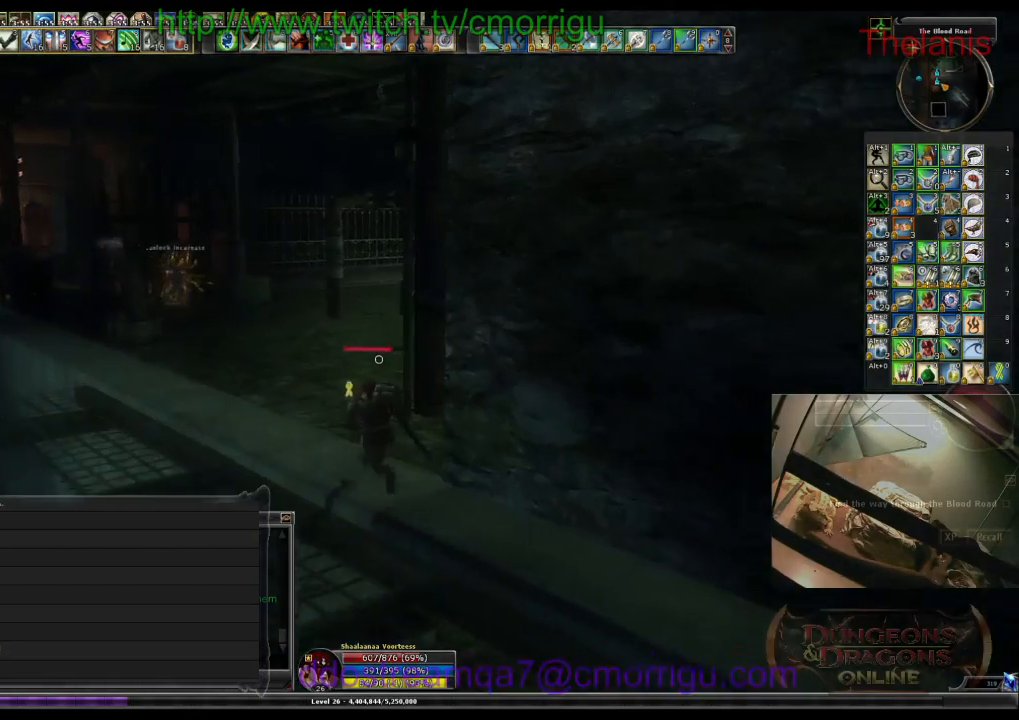
{"keys": ["w"], "events": [[200, "space", "down"], [334, "equals", "down"], [400, "space", "up"], [467, "equals", "up"]]}
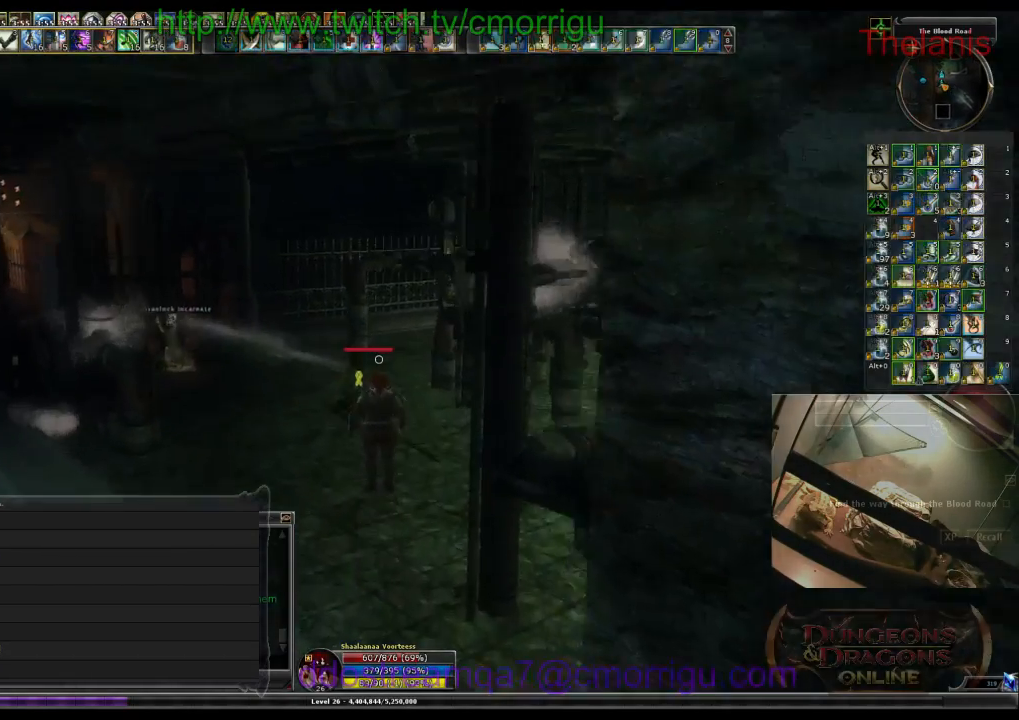
{"keys": ["w"], "events": []}
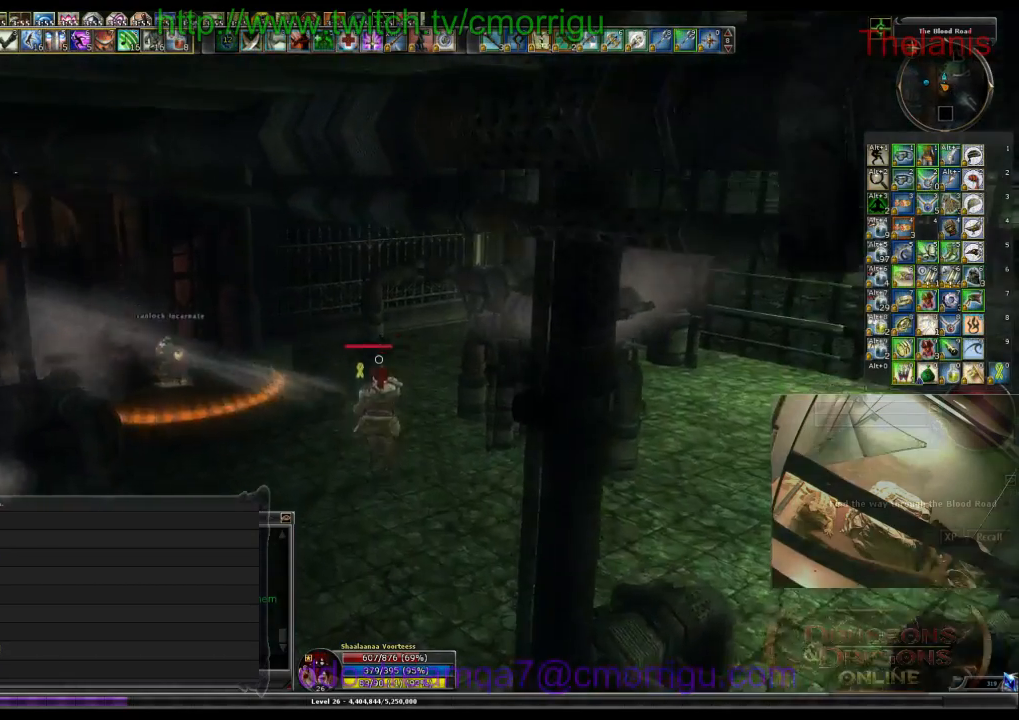
{"keys": ["w"], "events": []}
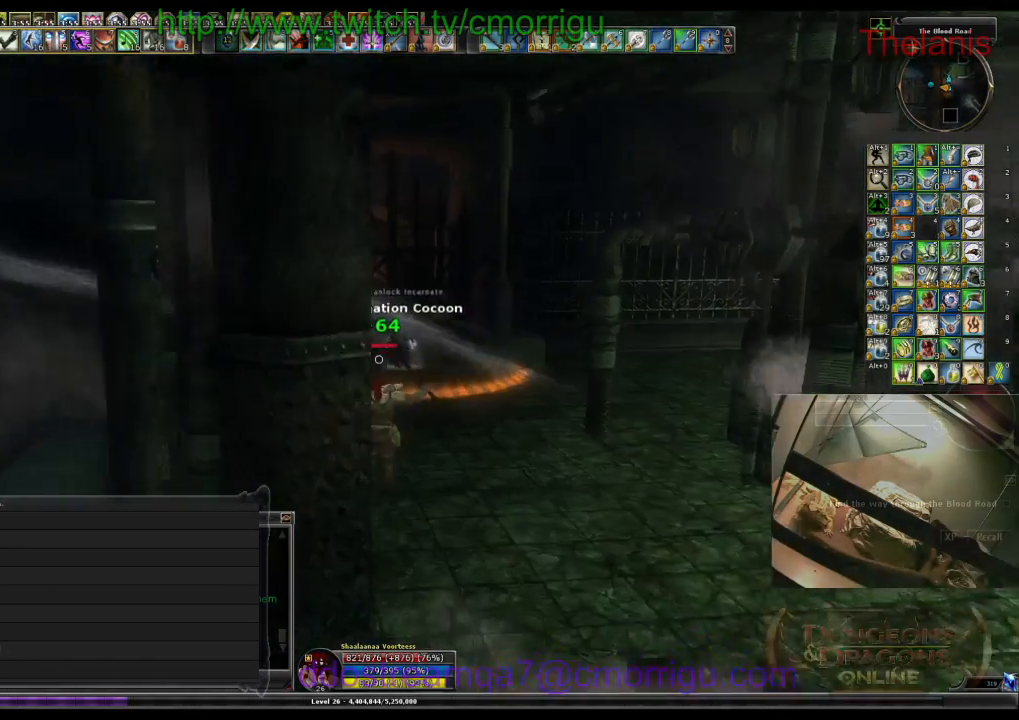
{"keys": ["w"], "events": []}
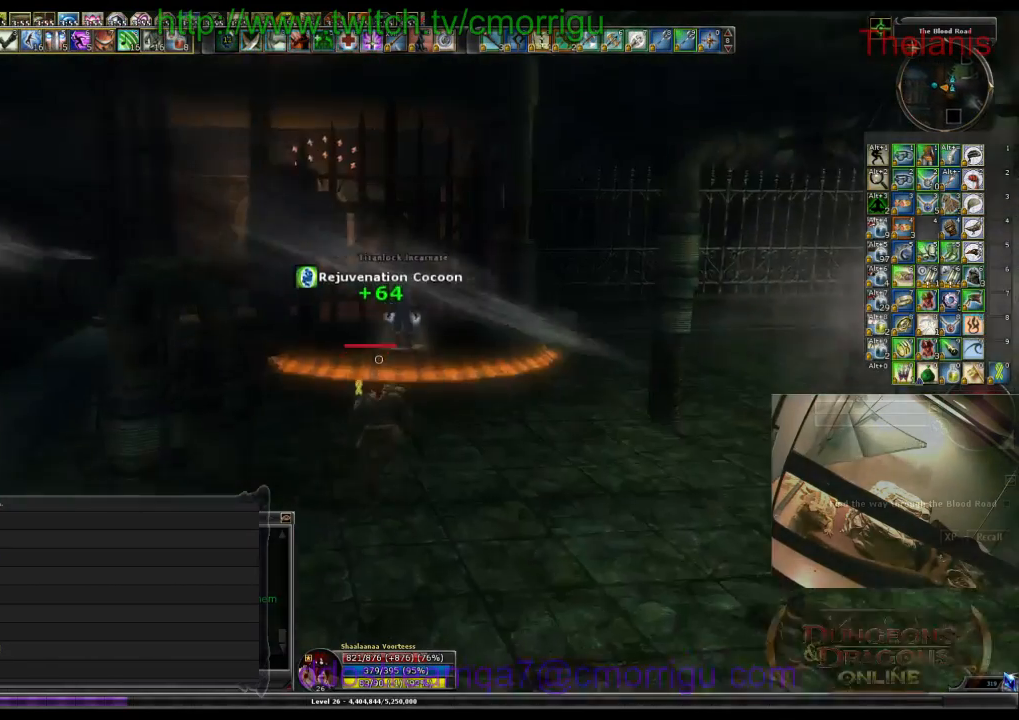
{"keys": ["w"], "events": []}
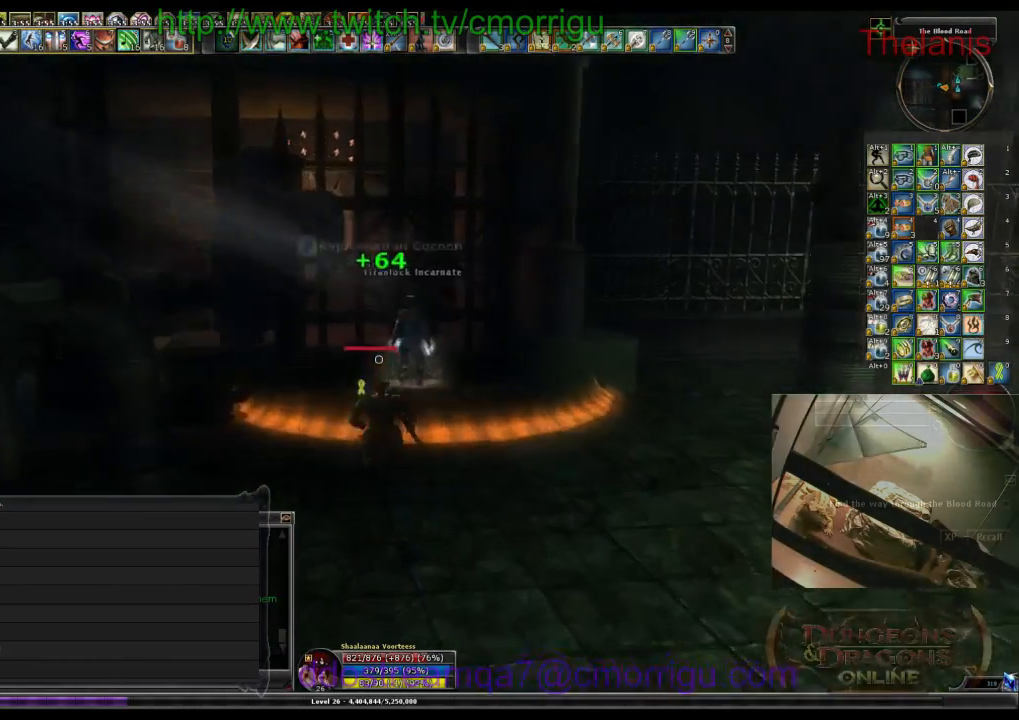
{"keys": ["a"], "events": [[67, "w", "up"], [434, "a", "down"]]}
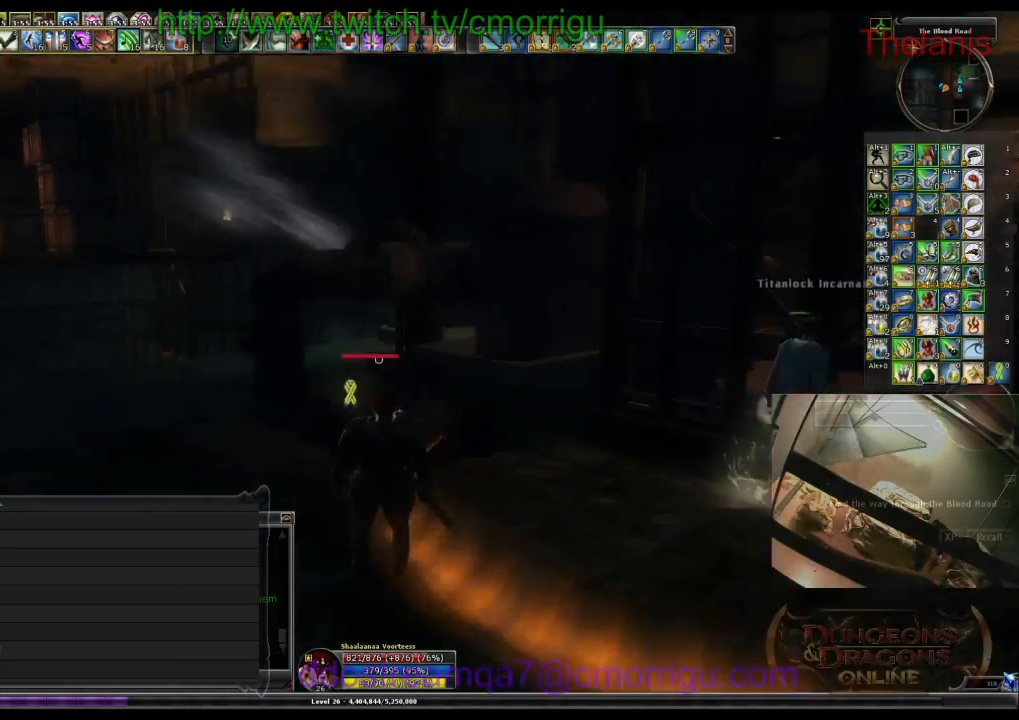
{"keys": ["w"], "events": [[34, "w", "down"], [400, "a", "up"]]}
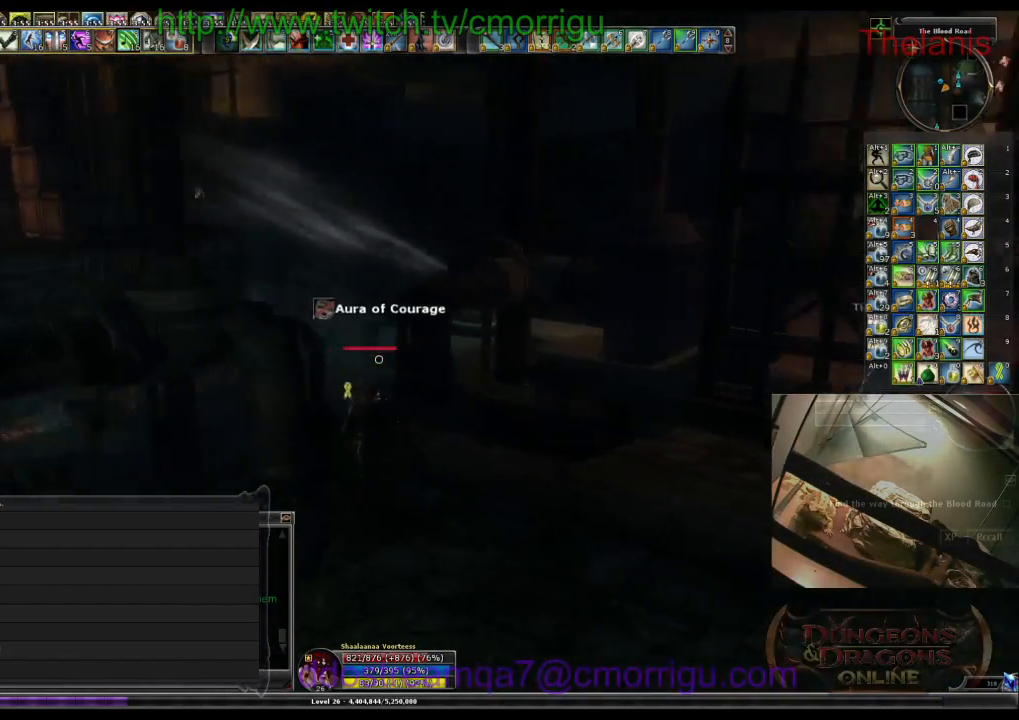
{"keys": [], "events": [[334, "w", "up"]]}
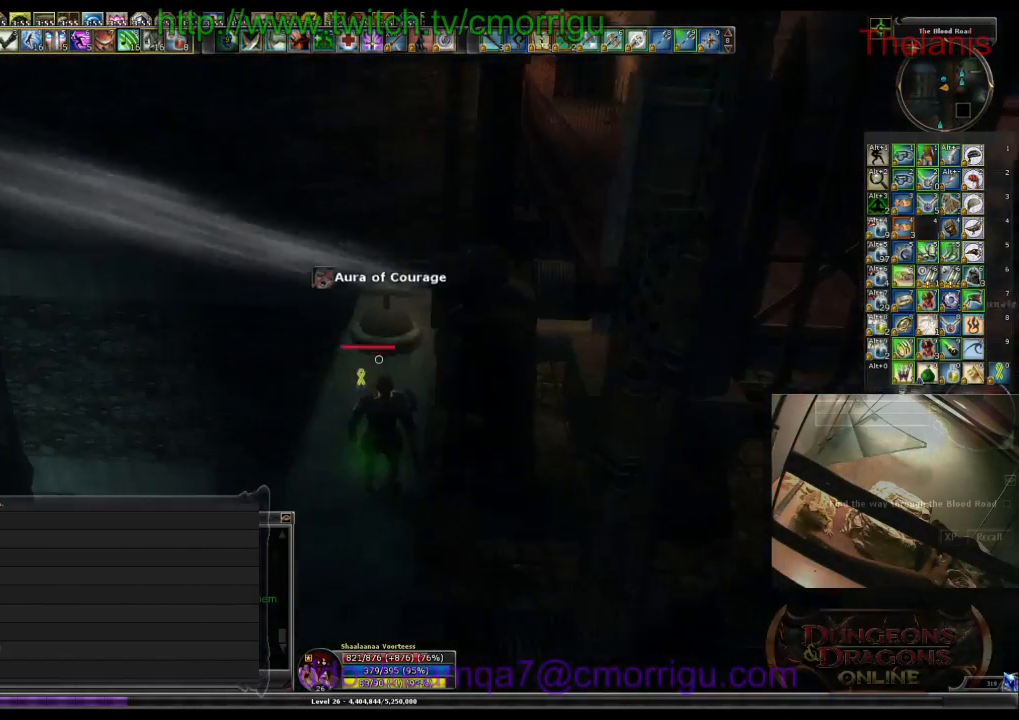
{"keys": [], "events": [[134, "w", "down"], [367, "w", "up"]]}
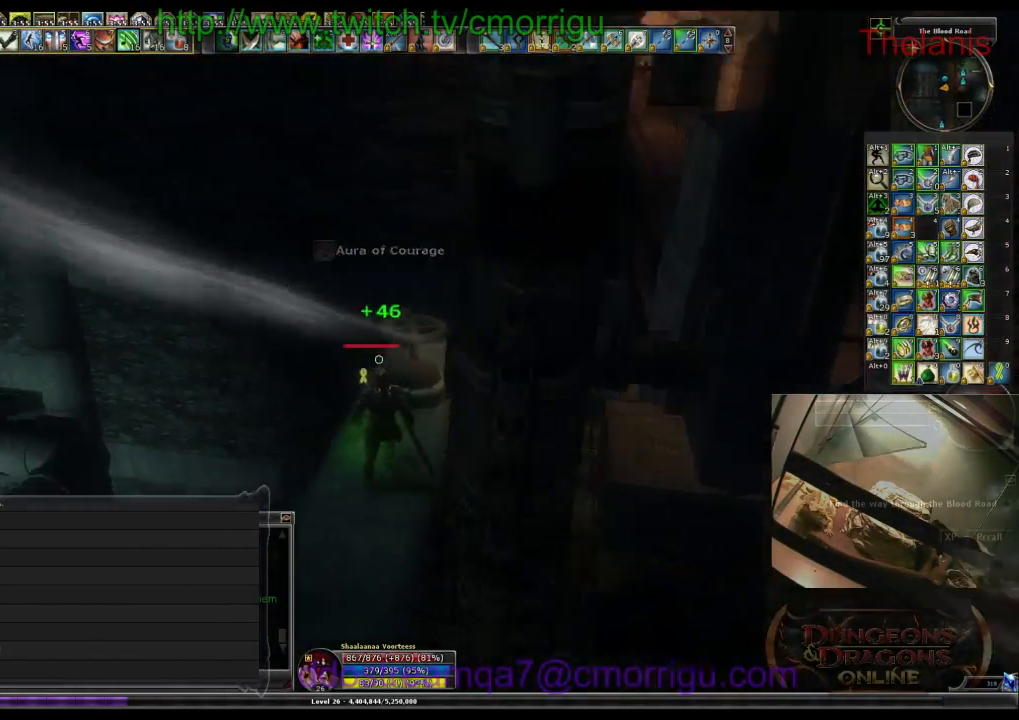
{"keys": [], "events": []}
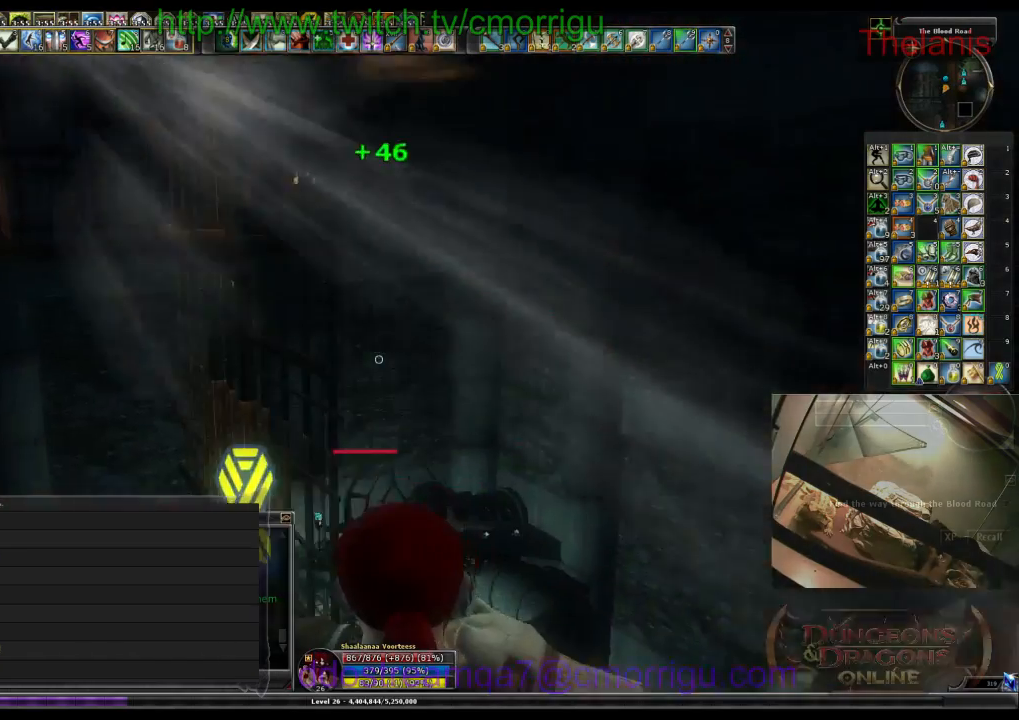
{"keys": [], "events": [[100, "d", "down"], [167, "d", "up"]]}
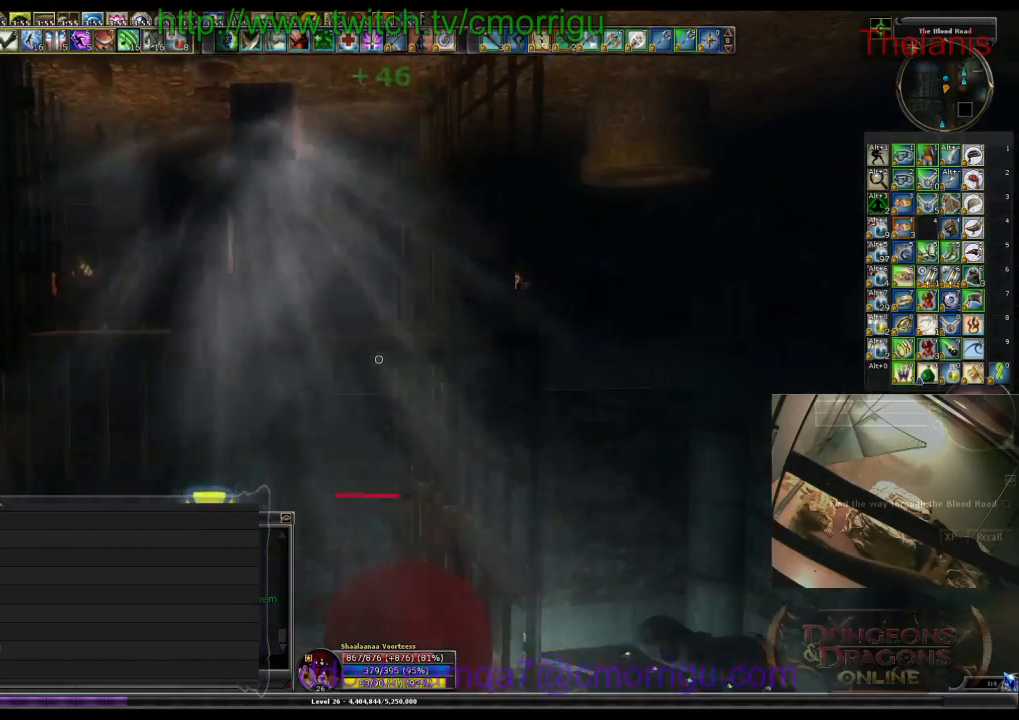
{"keys": [], "events": []}
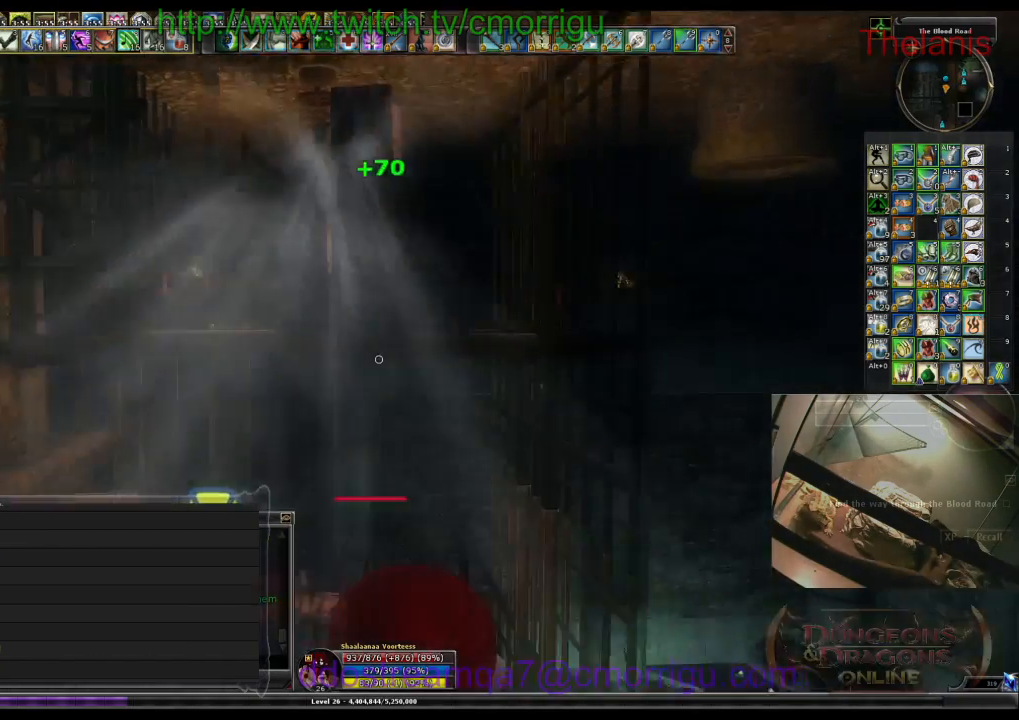
{"keys": [], "events": []}
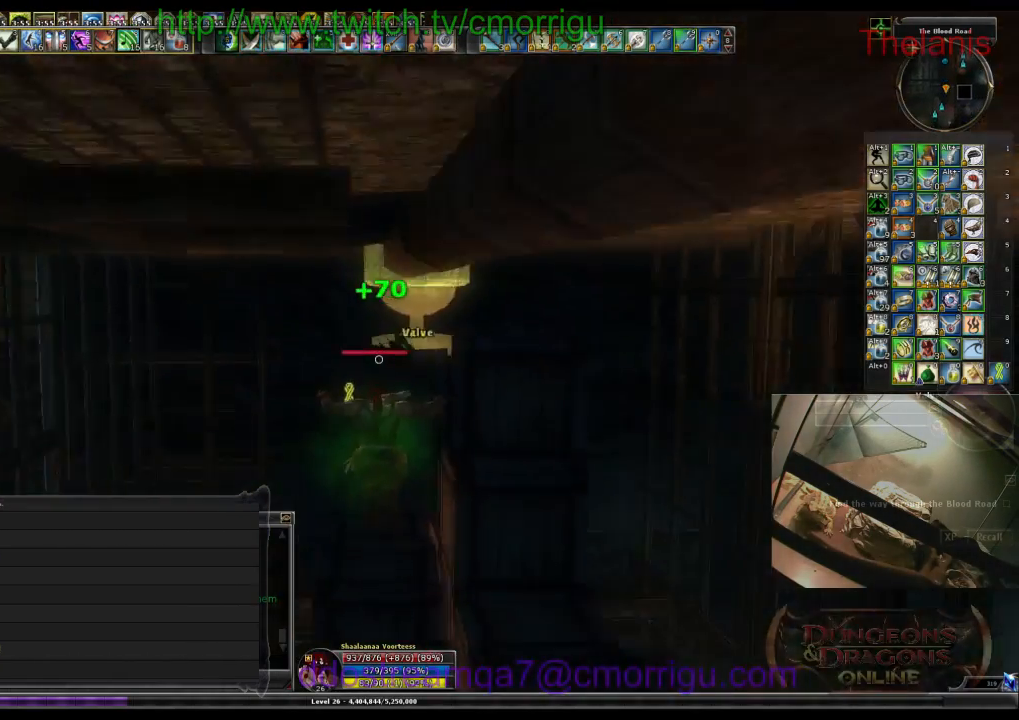
{"keys": [], "events": []}
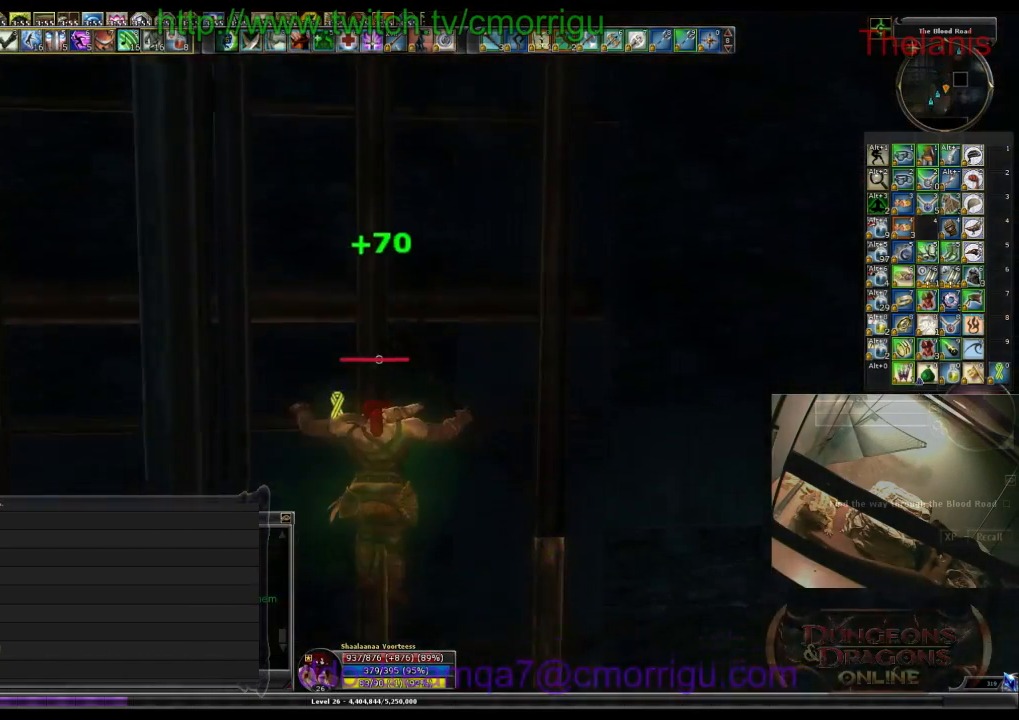
{"keys": [], "events": []}
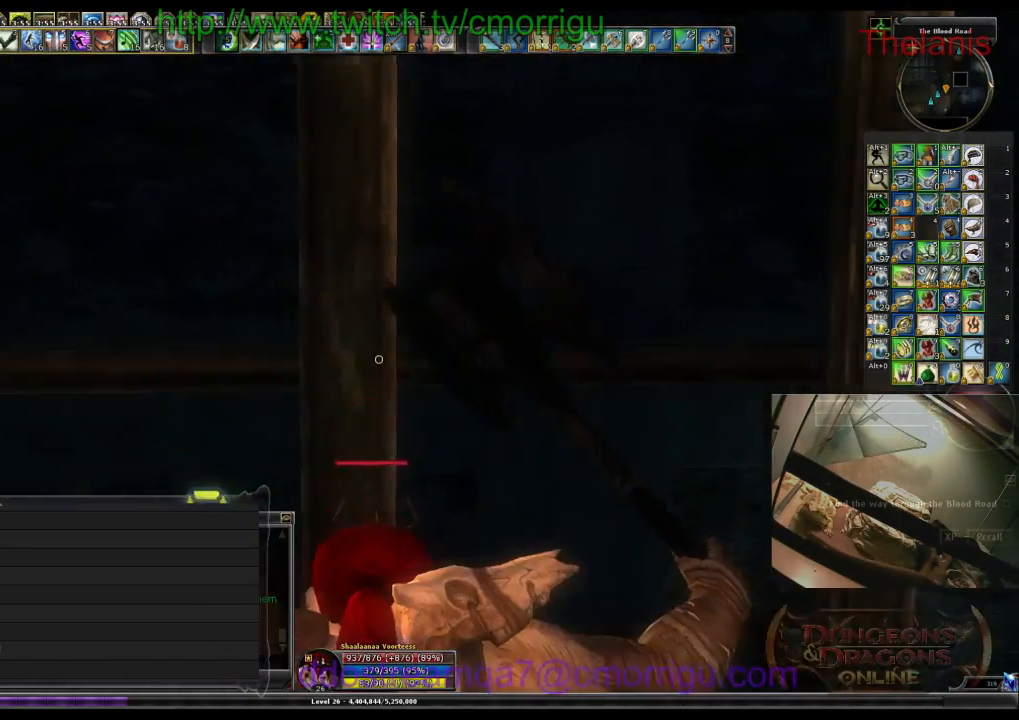
{"keys": [], "events": []}
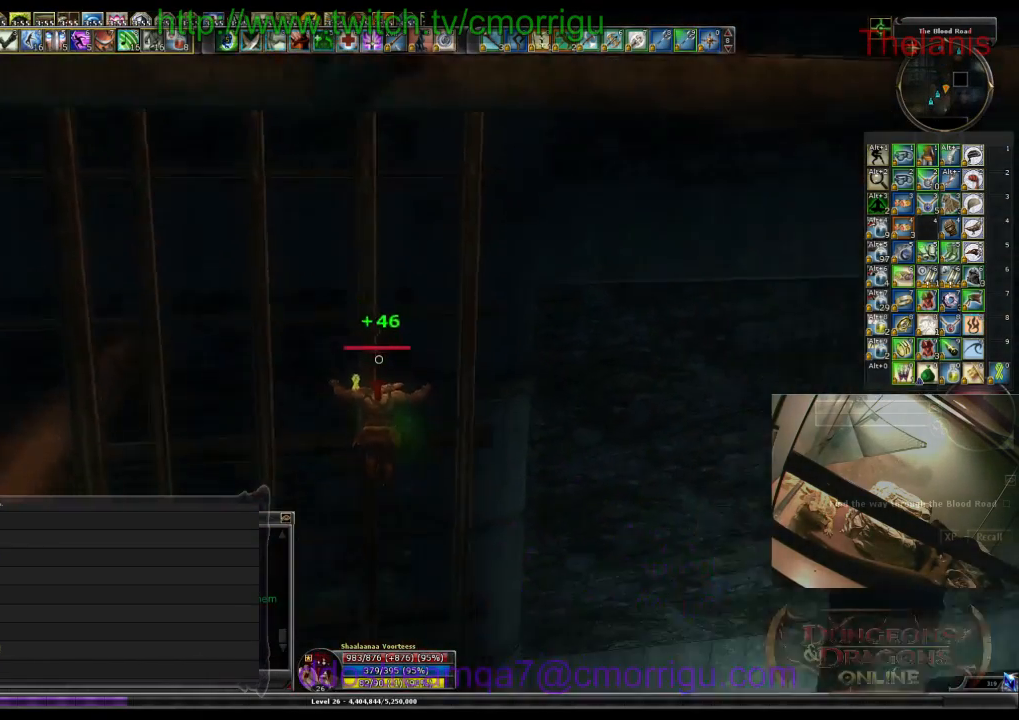
{"keys": [], "events": []}
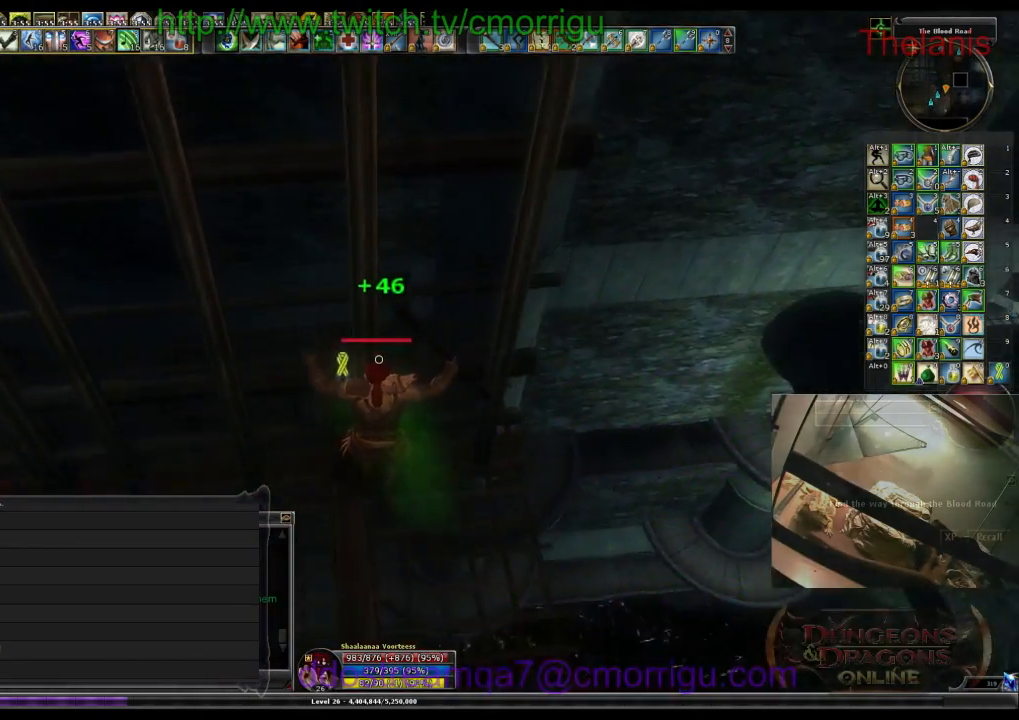
{"keys": [], "events": []}
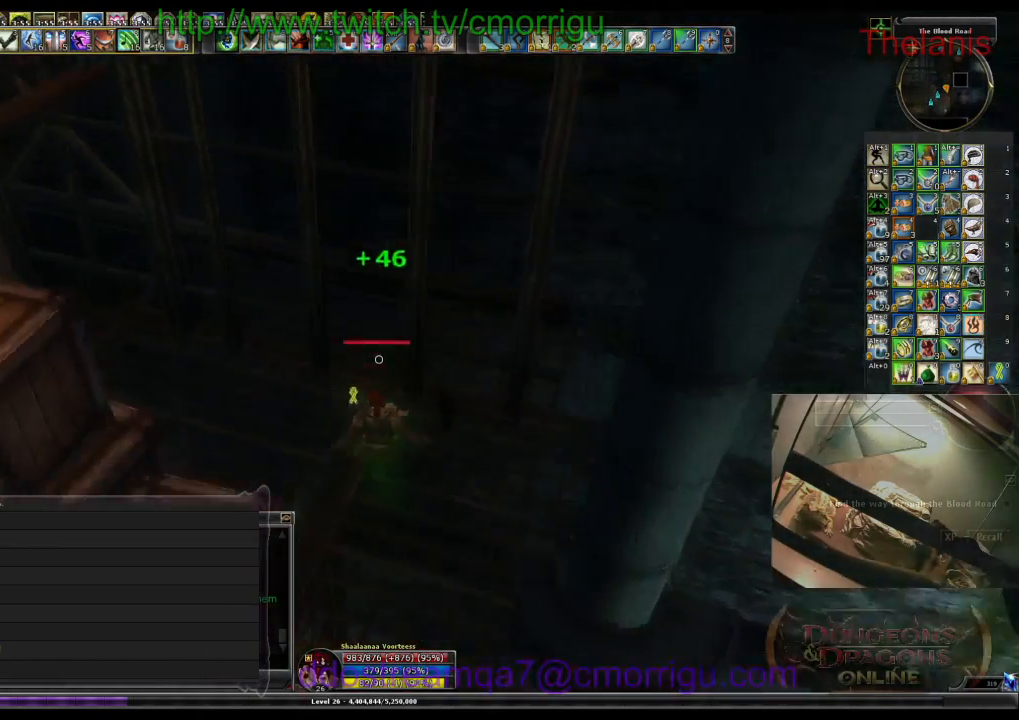
{"keys": [], "events": []}
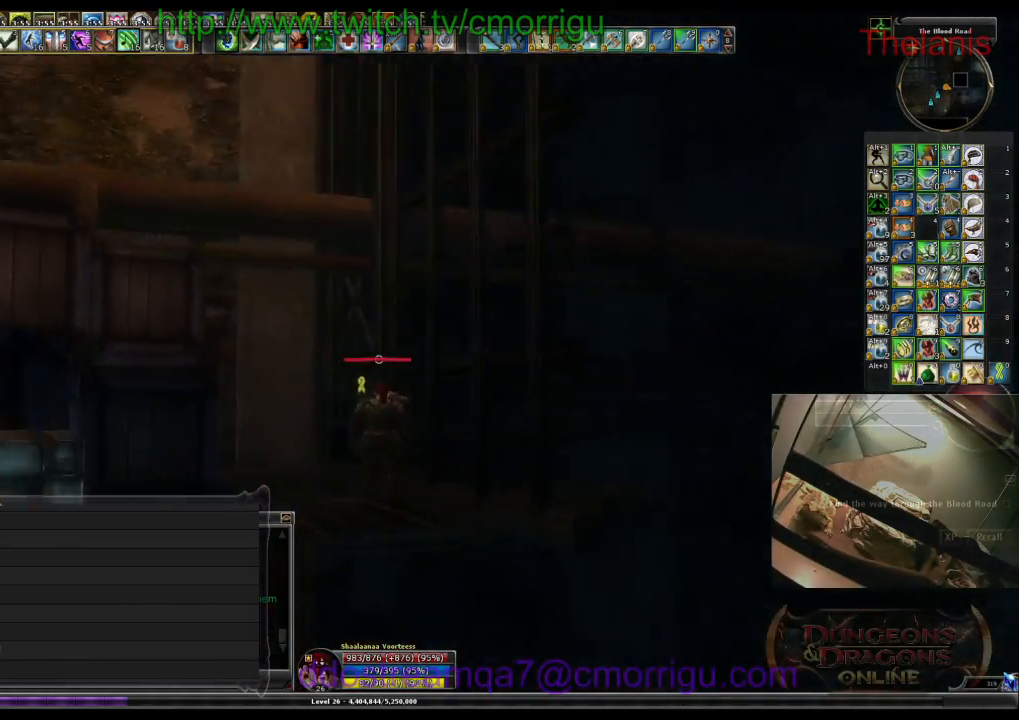
{"keys": ["w"], "events": [[434, "w", "down"]]}
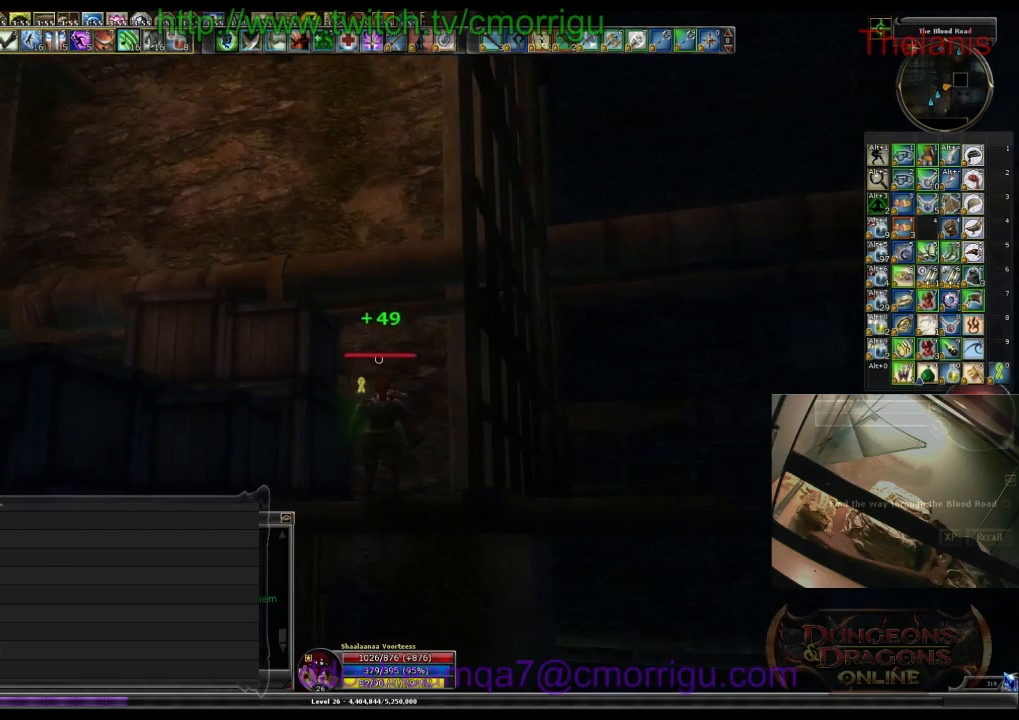
{"keys": ["space", "w"], "events": [[134, "space", "down"]]}
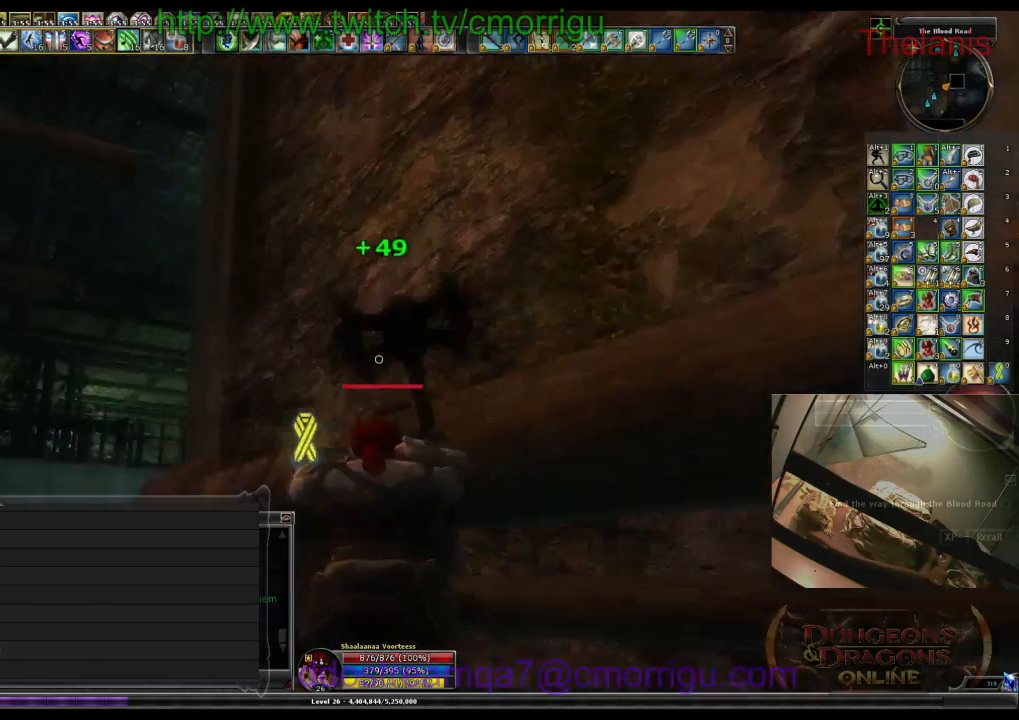
{"keys": [], "events": [[234, "space", "up"], [267, "w", "up"]]}
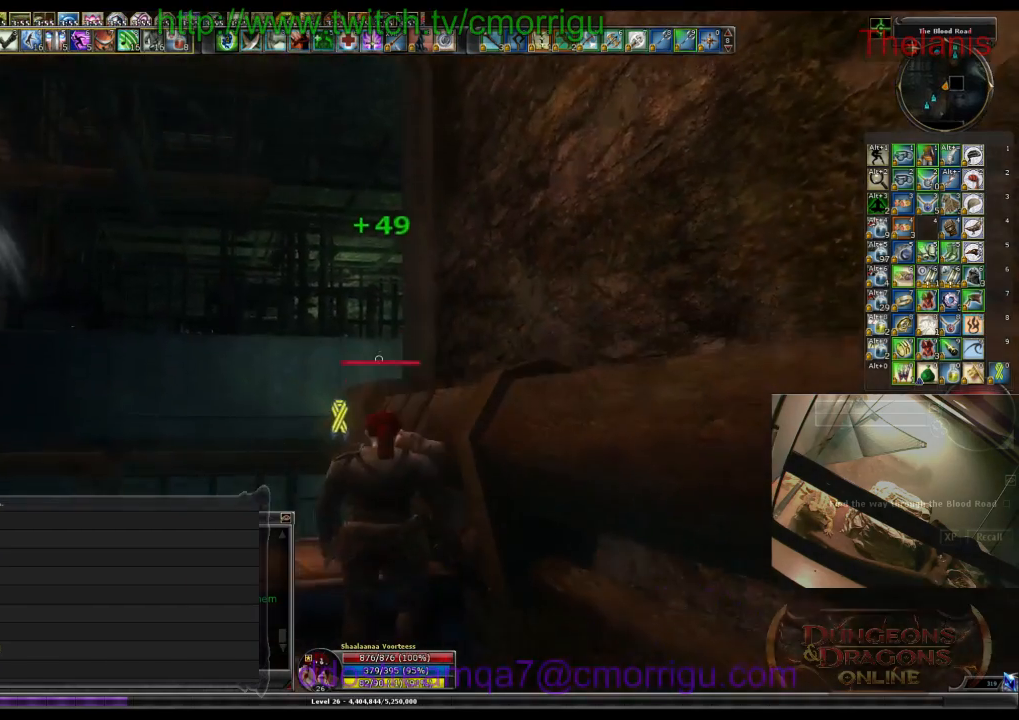
{"keys": ["space", "w"], "events": [[234, "w", "down"], [300, "space", "down"]]}
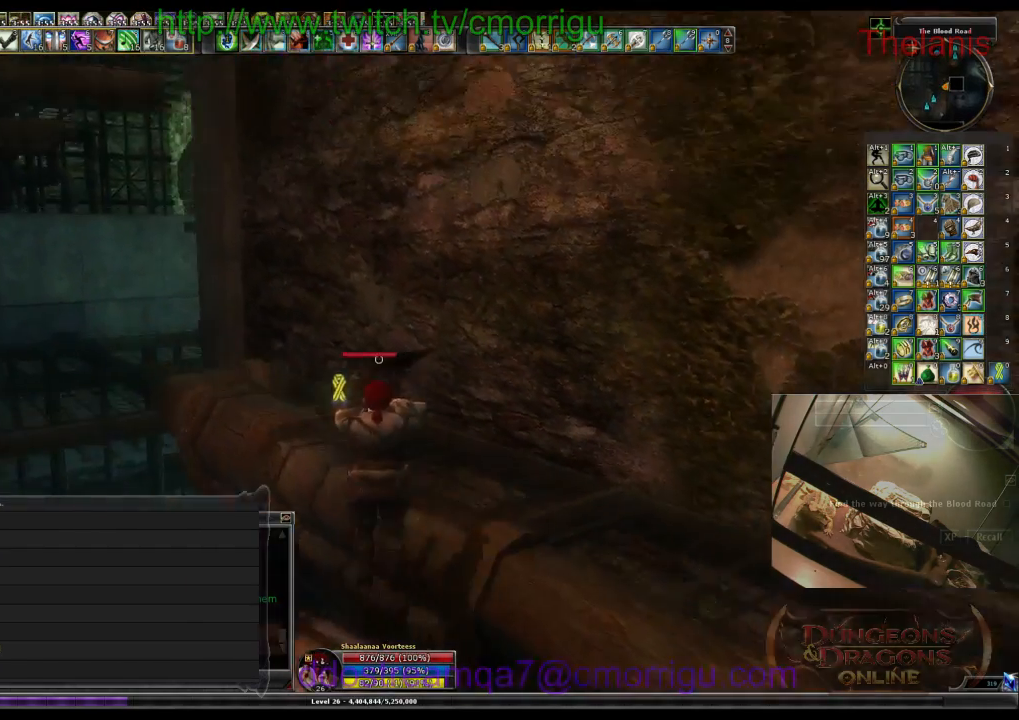
{"keys": ["d"], "events": [[34, "space", "up"], [200, "d", "down"], [234, "w", "up"]]}